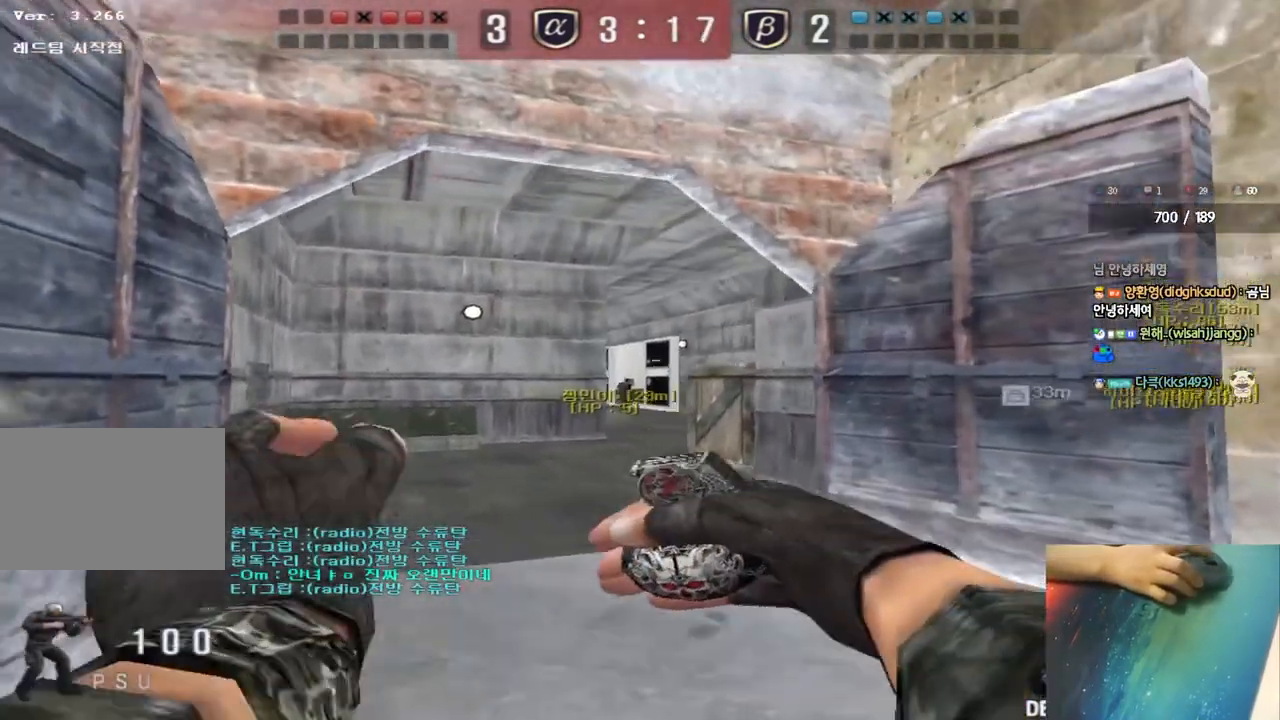
Gameplay with keyboard; each line is a JSON object with the keys held at the frame after it. "events" lists presses ("down") and releases ("up") of "a", "ctrl", "d", "e", "f", "q", "r", "s", "shift", "space", "tab" and "w" between this image and that frame as [ms after this image, input, new state], when the widget could be followed in between. No other keys are recorded. Mouse input is not recorded.
{"keys": ["w"], "events": [[33, "a", "up"]]}
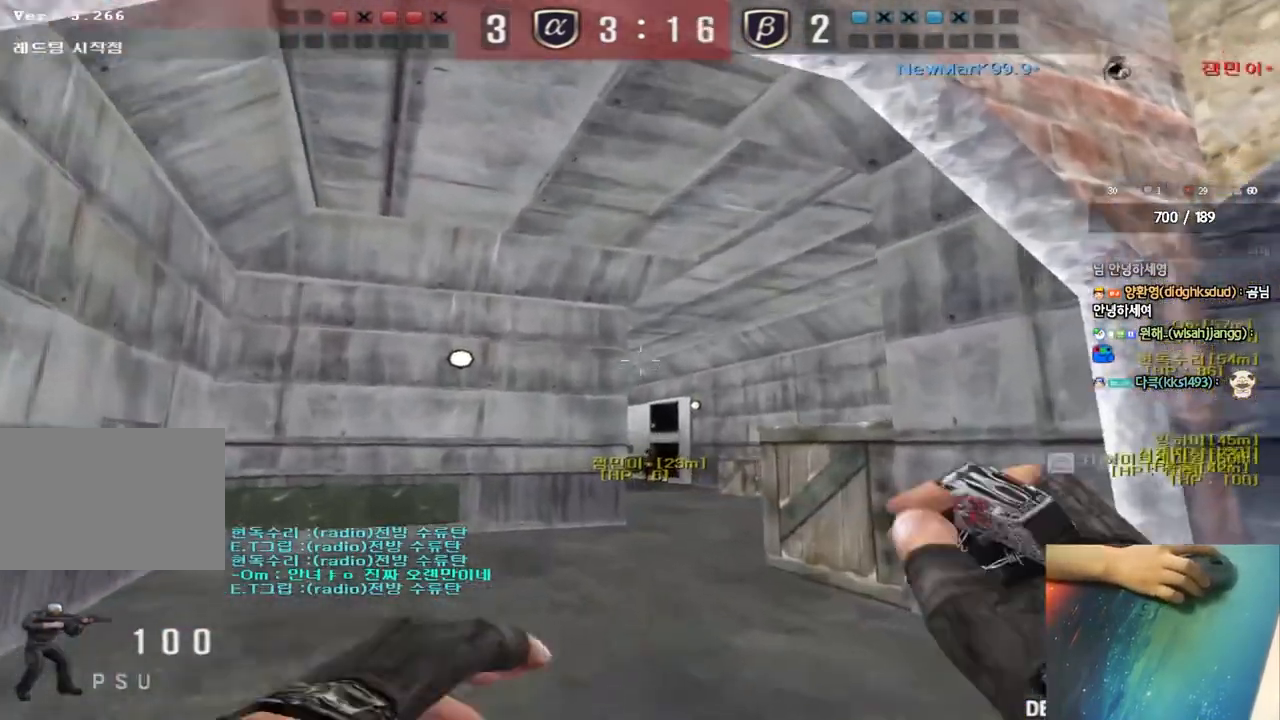
{"keys": [], "events": [[417, "a", "down"], [467, "w", "up"], [500, "a", "up"]]}
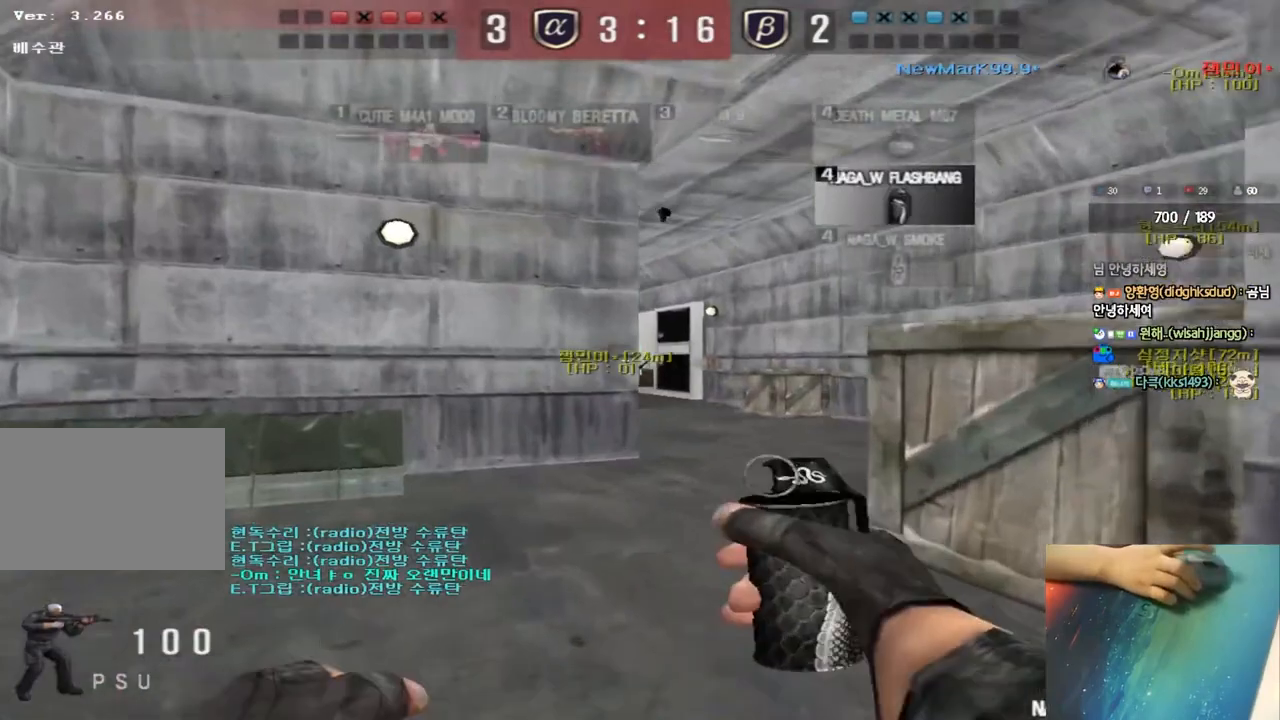
{"keys": ["d", "s"], "events": [[50, "a", "down"], [67, "s", "down"], [183, "a", "up"], [200, "d", "down"]]}
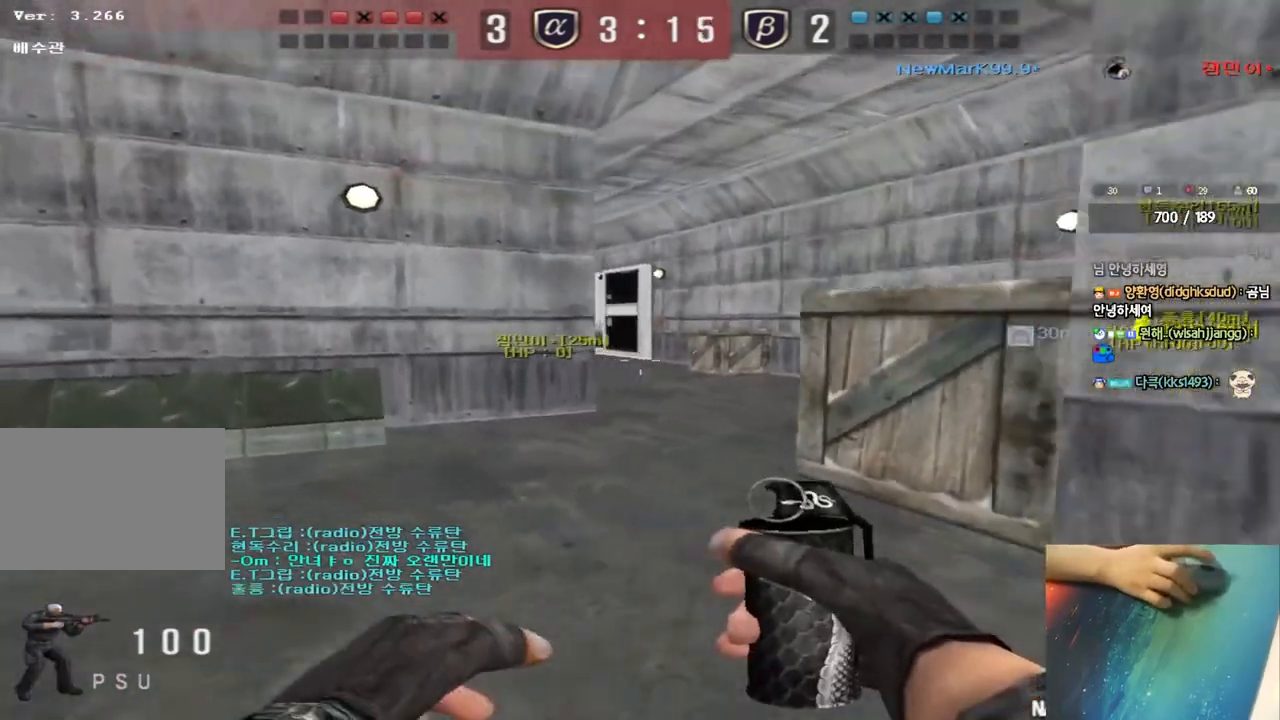
{"keys": [], "events": [[50, "shift", "down"], [67, "d", "up"], [67, "s", "up"], [100, "space", "down"], [200, "space", "up"], [233, "shift", "up"]]}
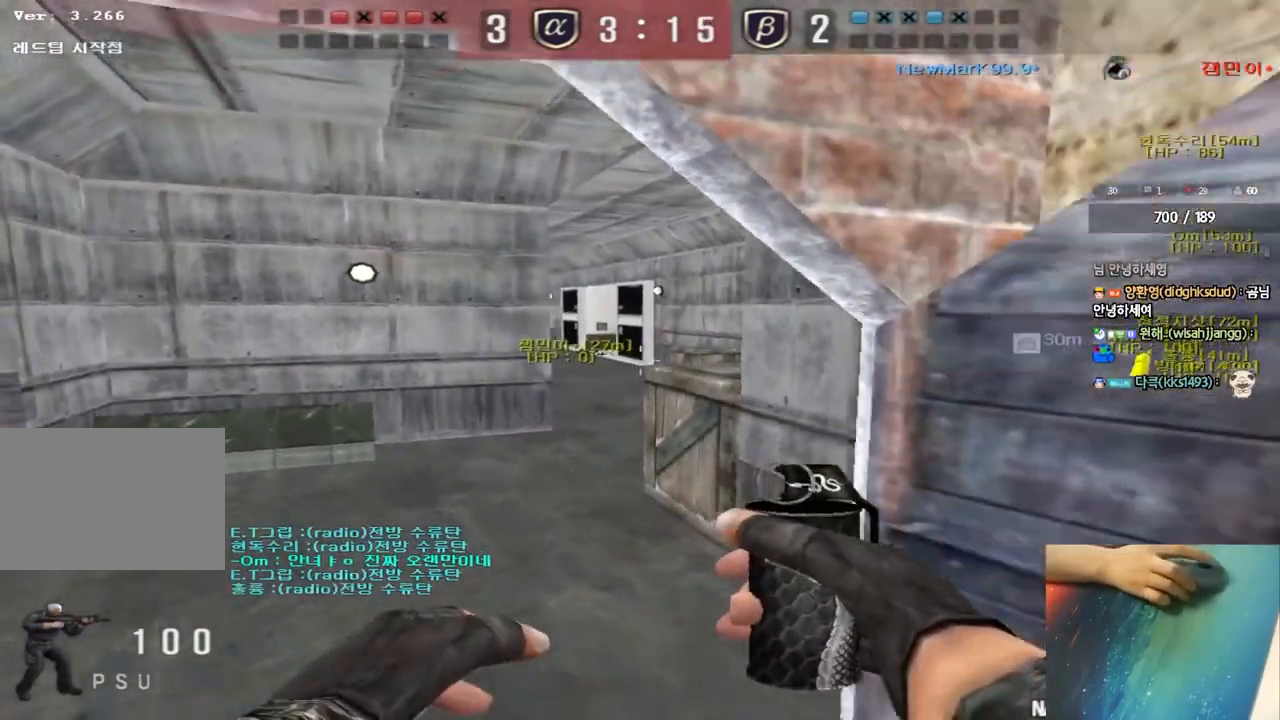
{"keys": ["a", "s"], "events": [[150, "d", "down"], [150, "s", "down"], [200, "d", "up"], [217, "a", "down"]]}
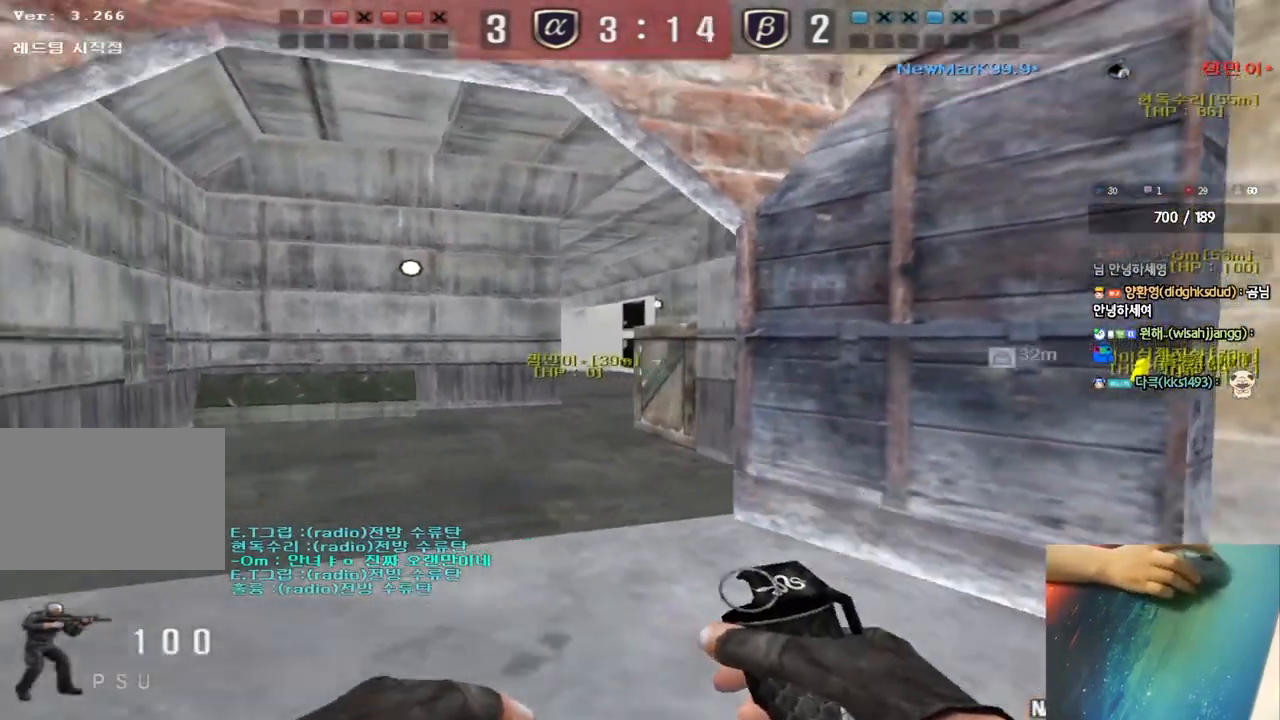
{"keys": ["a", "shift", "w"], "events": [[17, "s", "up"], [200, "w", "down"], [417, "shift", "down"]]}
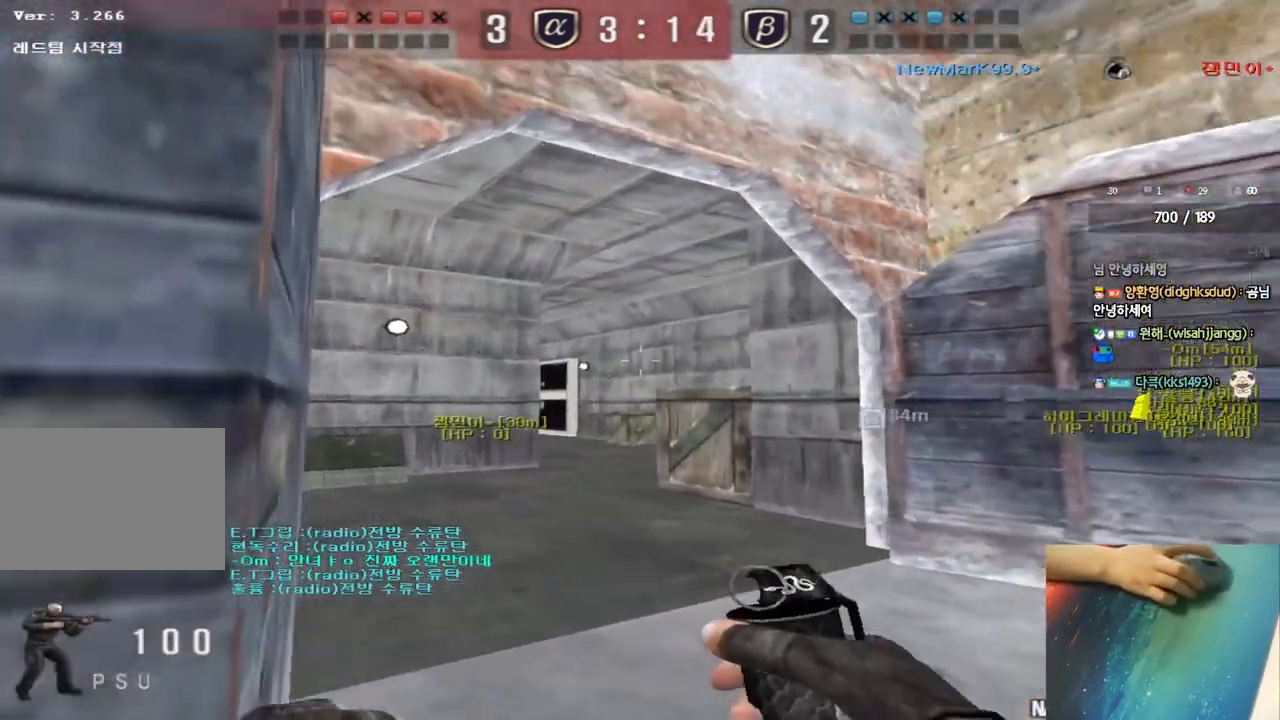
{"keys": ["a"], "events": [[133, "w", "up"], [167, "shift", "up"]]}
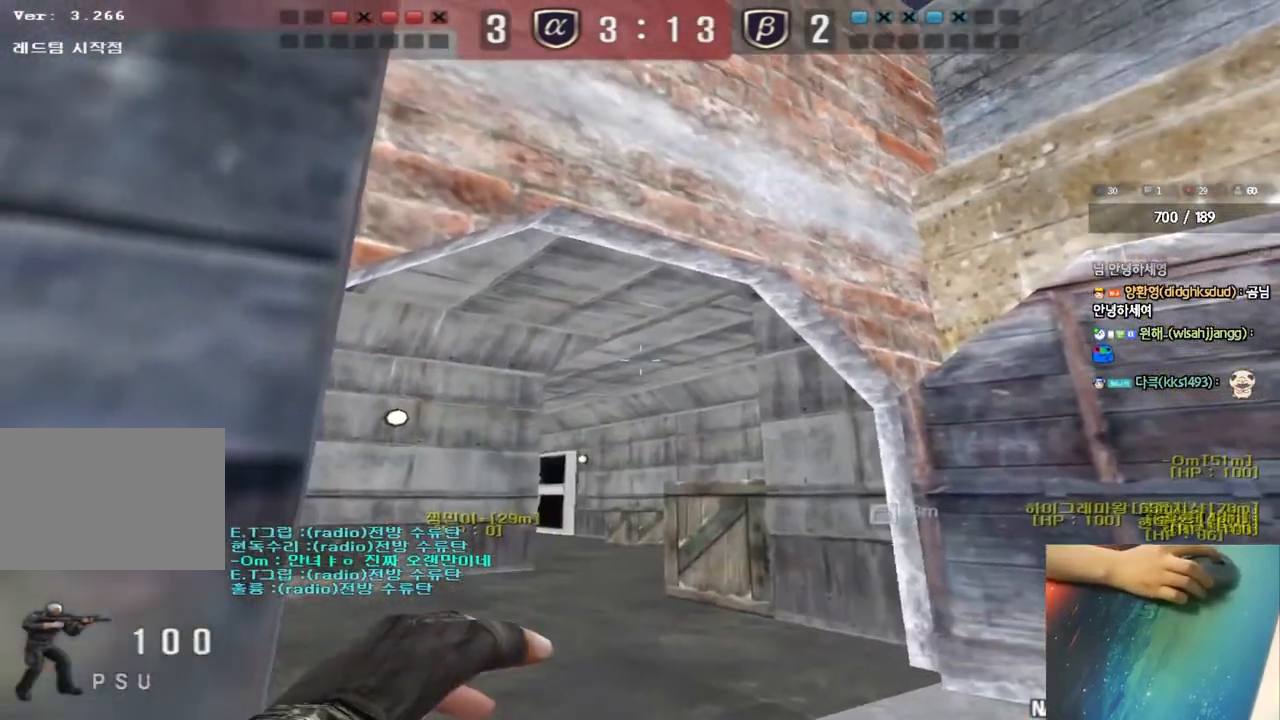
{"keys": ["a"], "events": []}
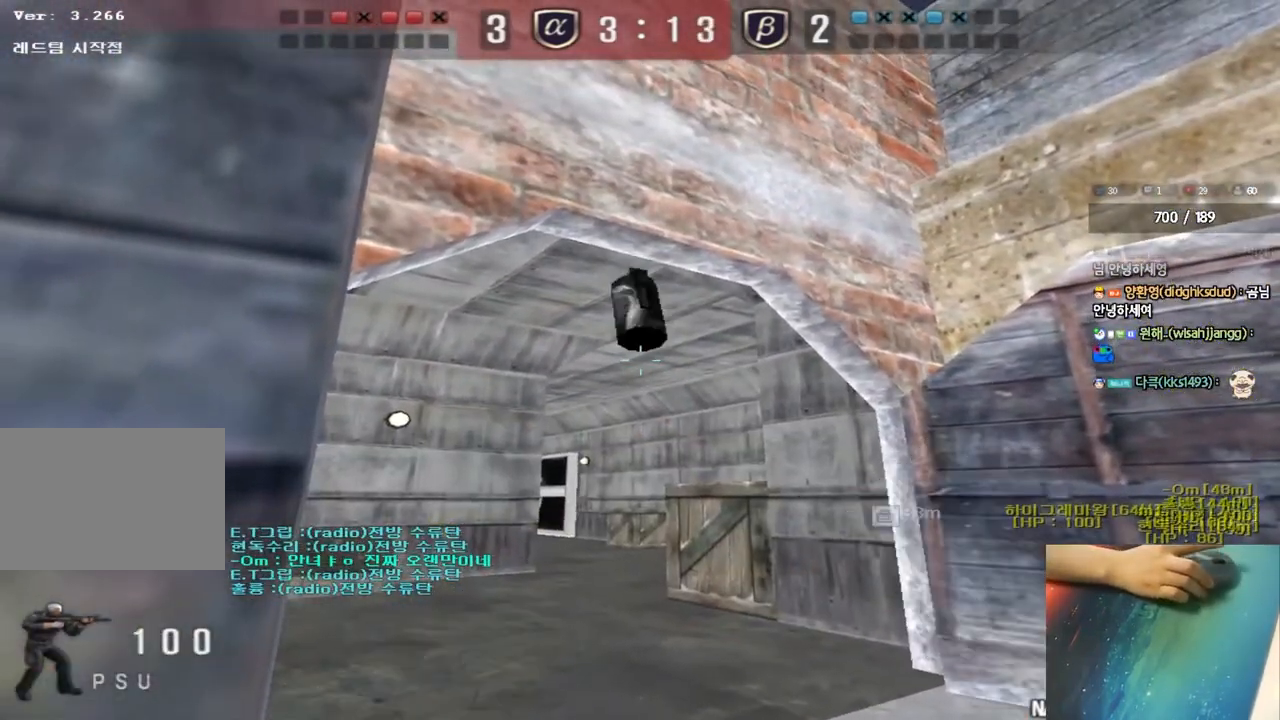
{"keys": ["w"], "events": [[67, "a", "up"], [67, "w", "down"], [83, "d", "down"], [267, "d", "up"]]}
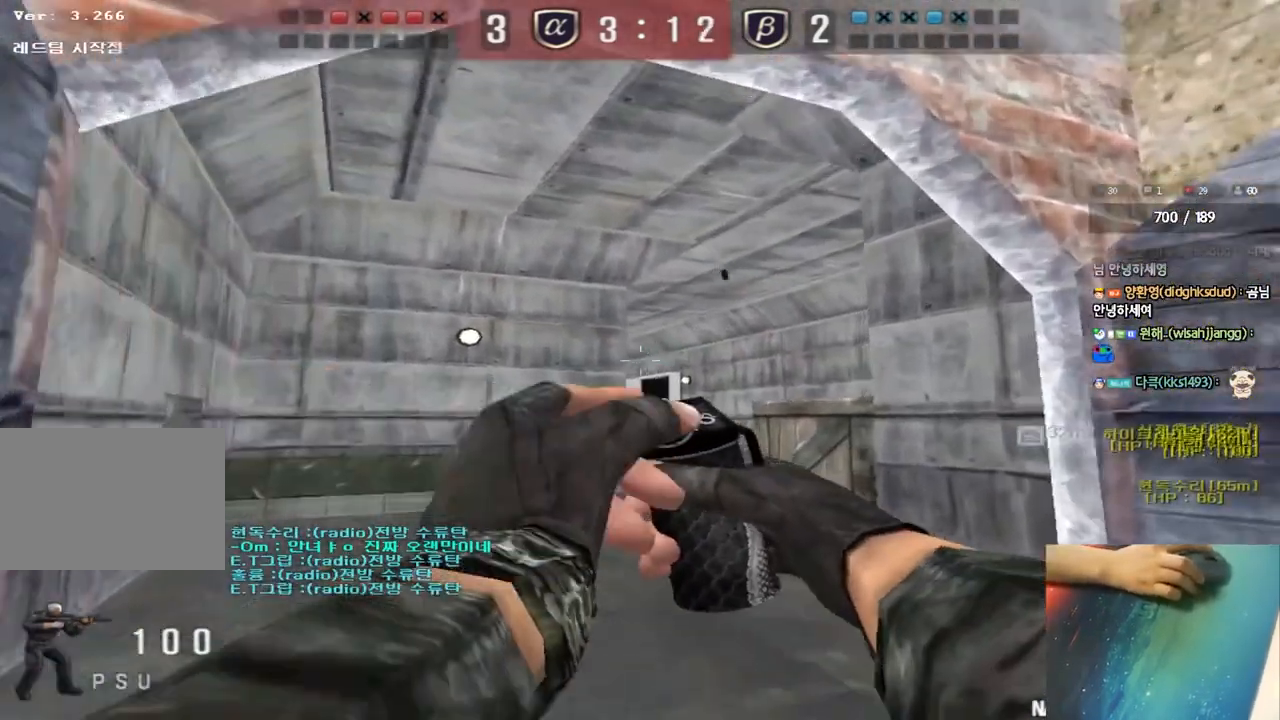
{"keys": ["w"], "events": []}
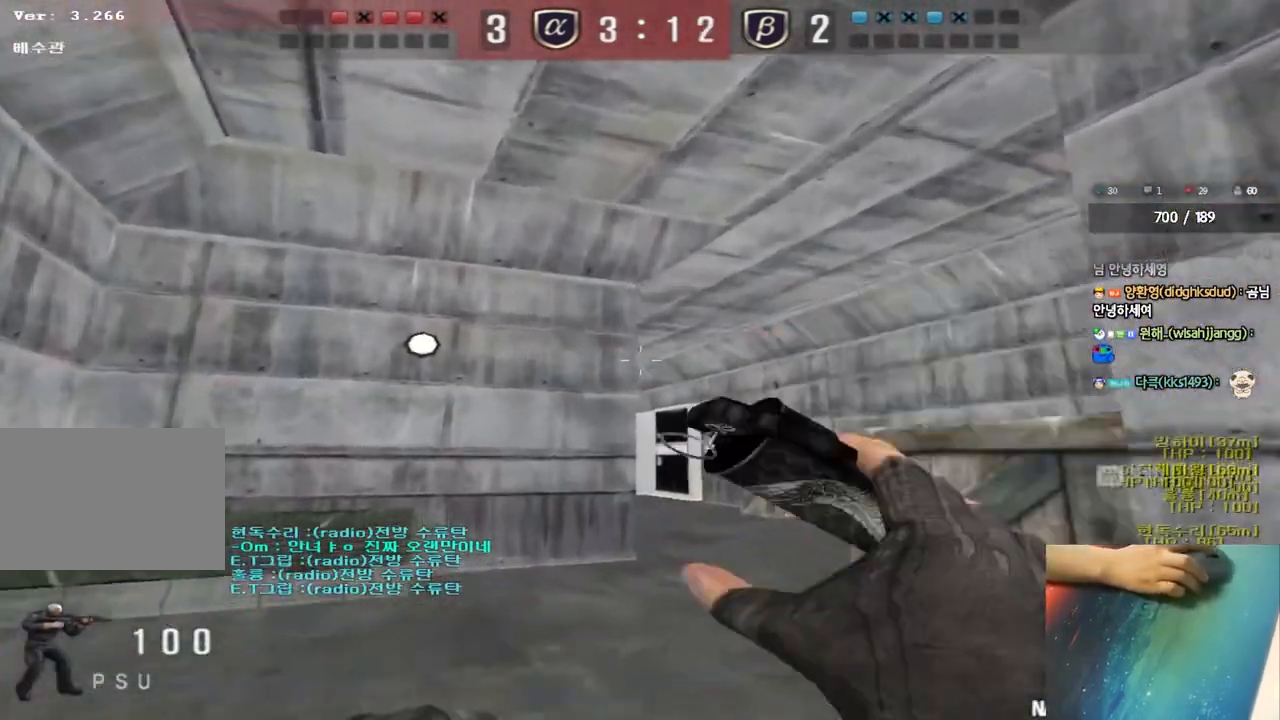
{"keys": ["d", "w"], "events": [[117, "a", "down"], [450, "a", "up"], [500, "d", "down"]]}
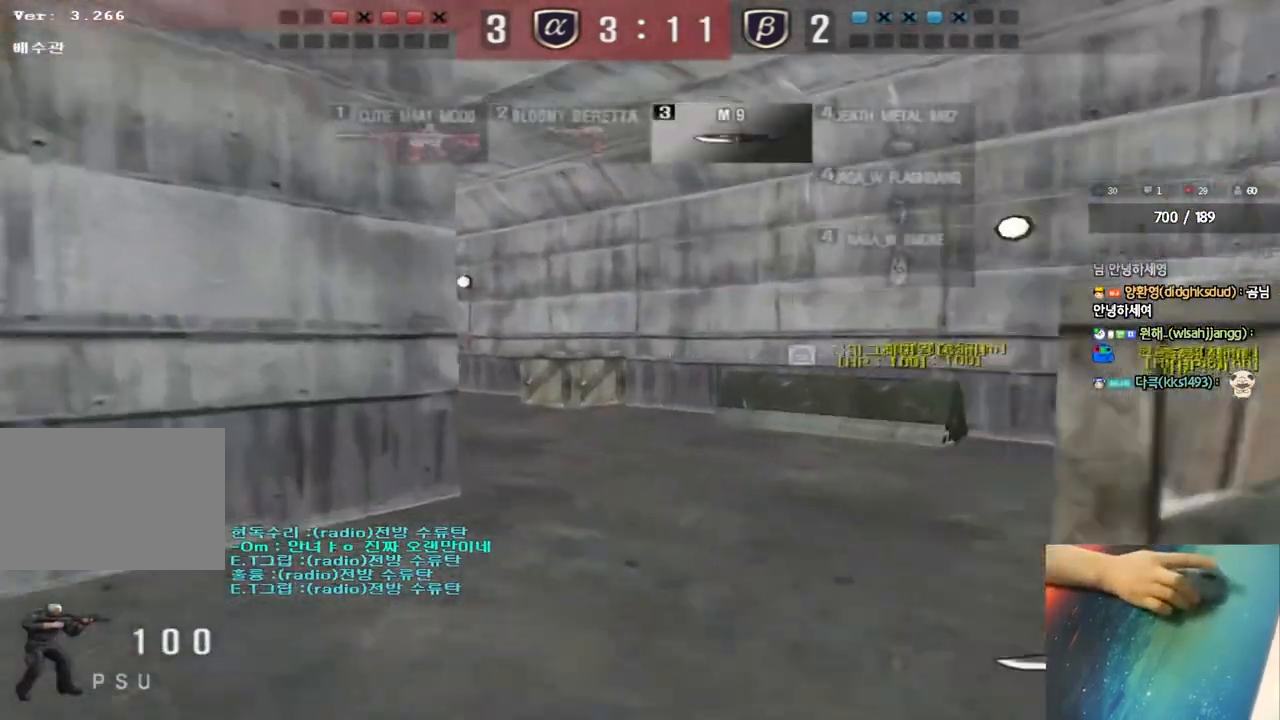
{"keys": [], "events": [[267, "shift", "down"], [300, "d", "up"], [300, "w", "up"], [350, "space", "down"], [433, "space", "up"], [450, "shift", "up"]]}
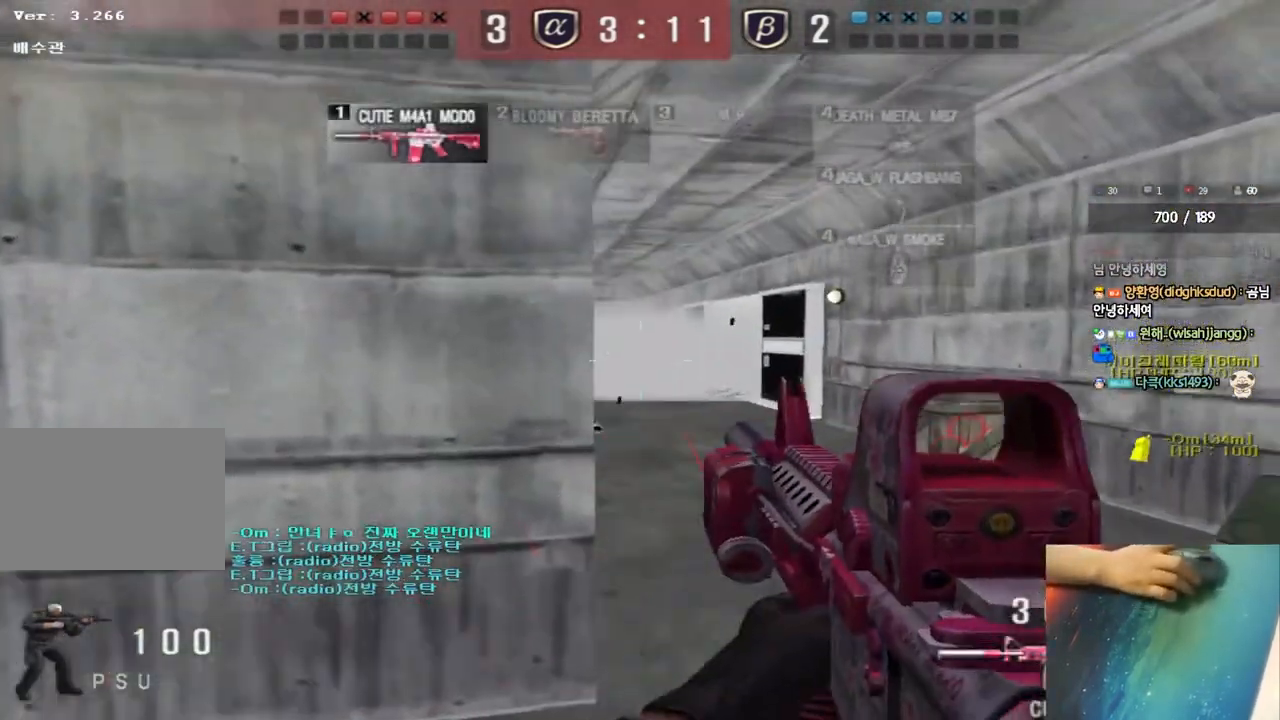
{"keys": ["d", "w"], "events": [[33, "a", "down"], [50, "w", "down"], [100, "shift", "down"], [250, "a", "up"], [267, "shift", "up"], [283, "d", "down"]]}
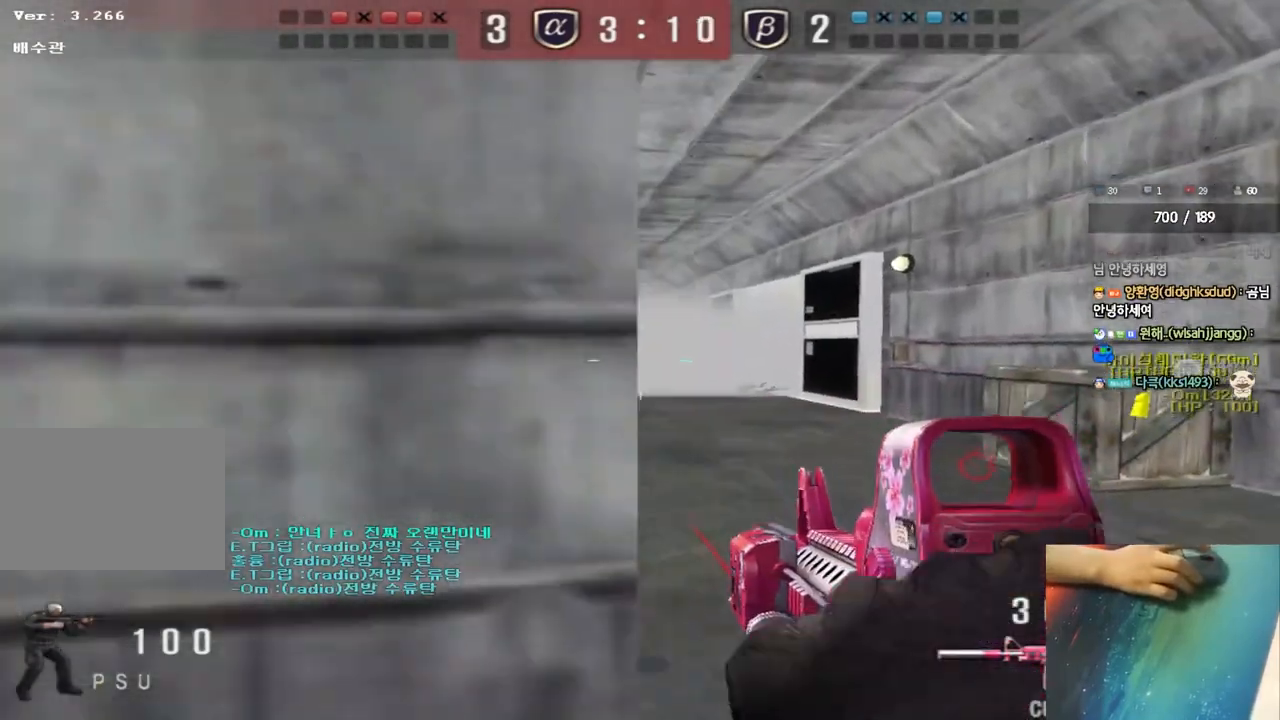
{"keys": ["a", "w"], "events": [[150, "d", "up"], [167, "a", "down"]]}
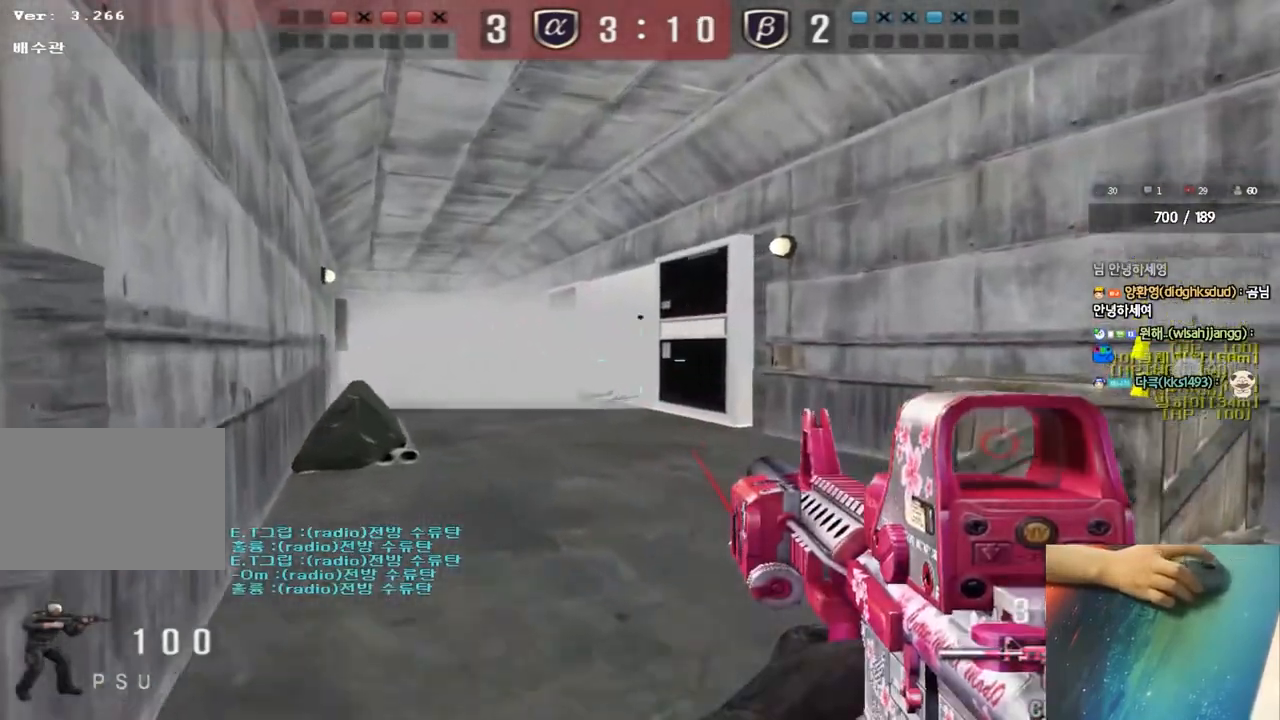
{"keys": ["shift"], "events": [[17, "a", "up"], [33, "d", "down"], [333, "shift", "down"], [333, "w", "up"], [350, "d", "up"], [383, "space", "down"], [483, "space", "up"]]}
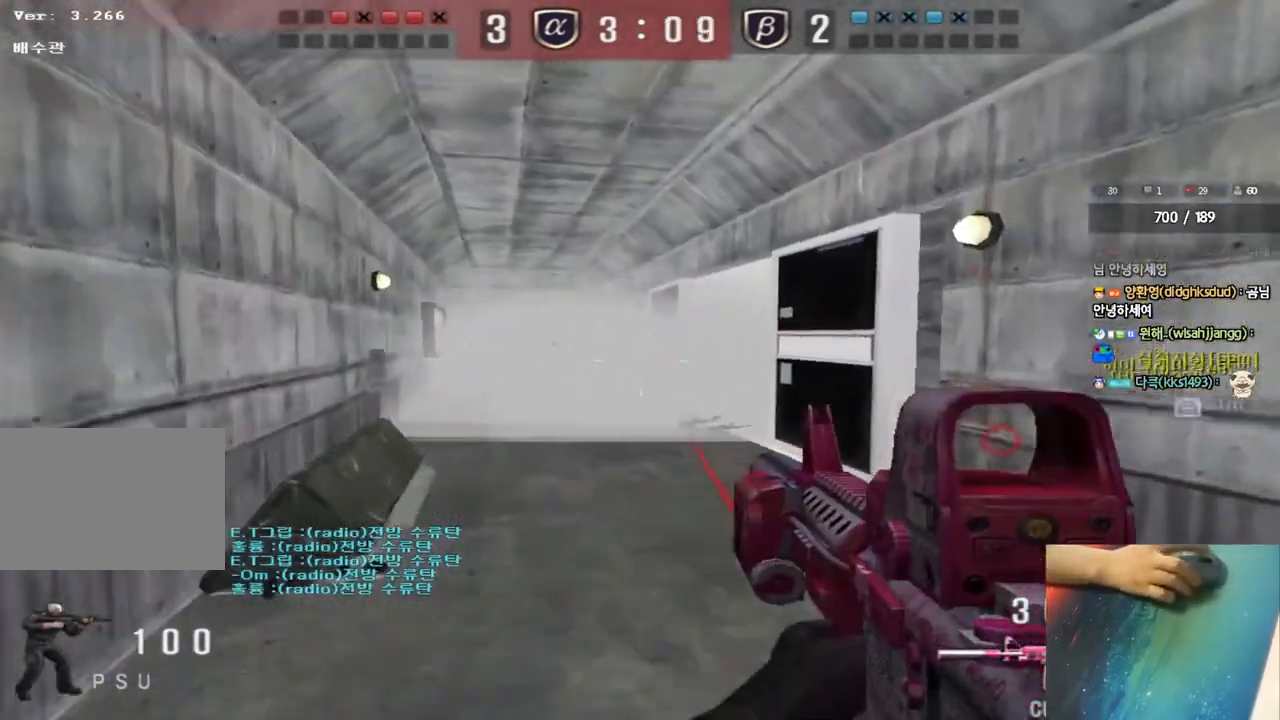
{"keys": ["a", "w"], "events": [[200, "shift", "up"], [400, "a", "down"], [400, "w", "down"]]}
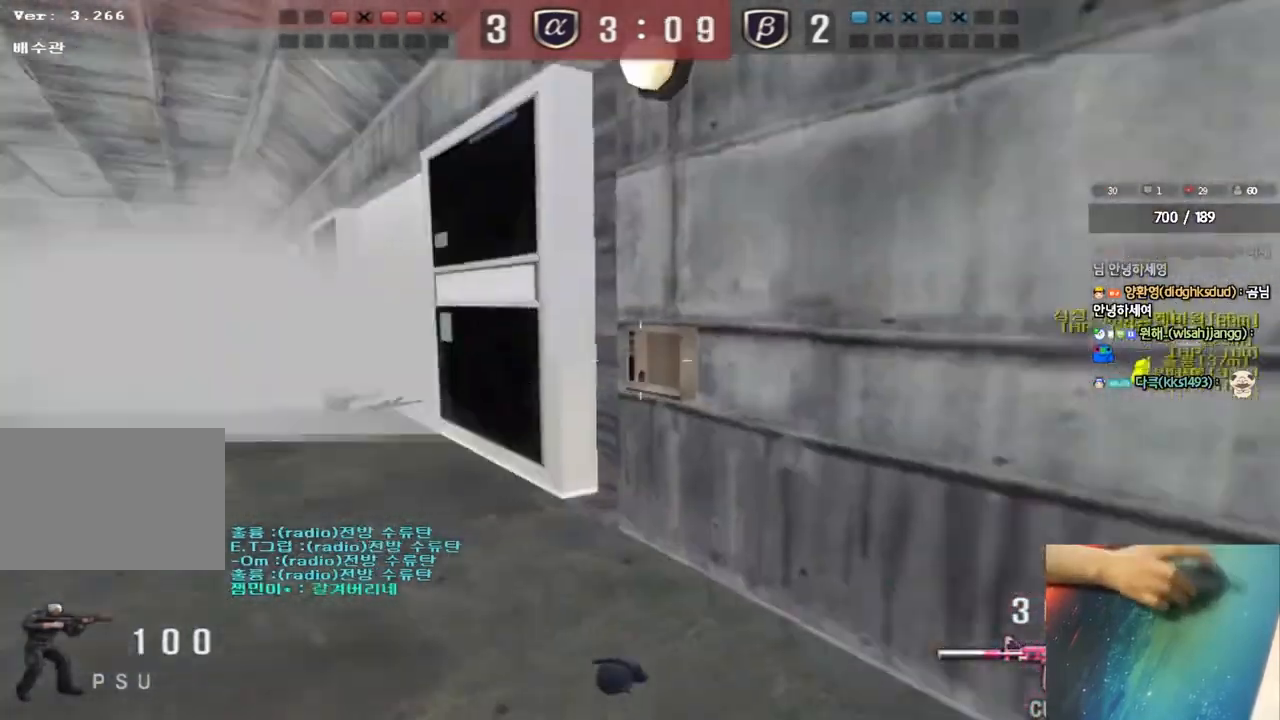
{"keys": ["a", "w"], "events": []}
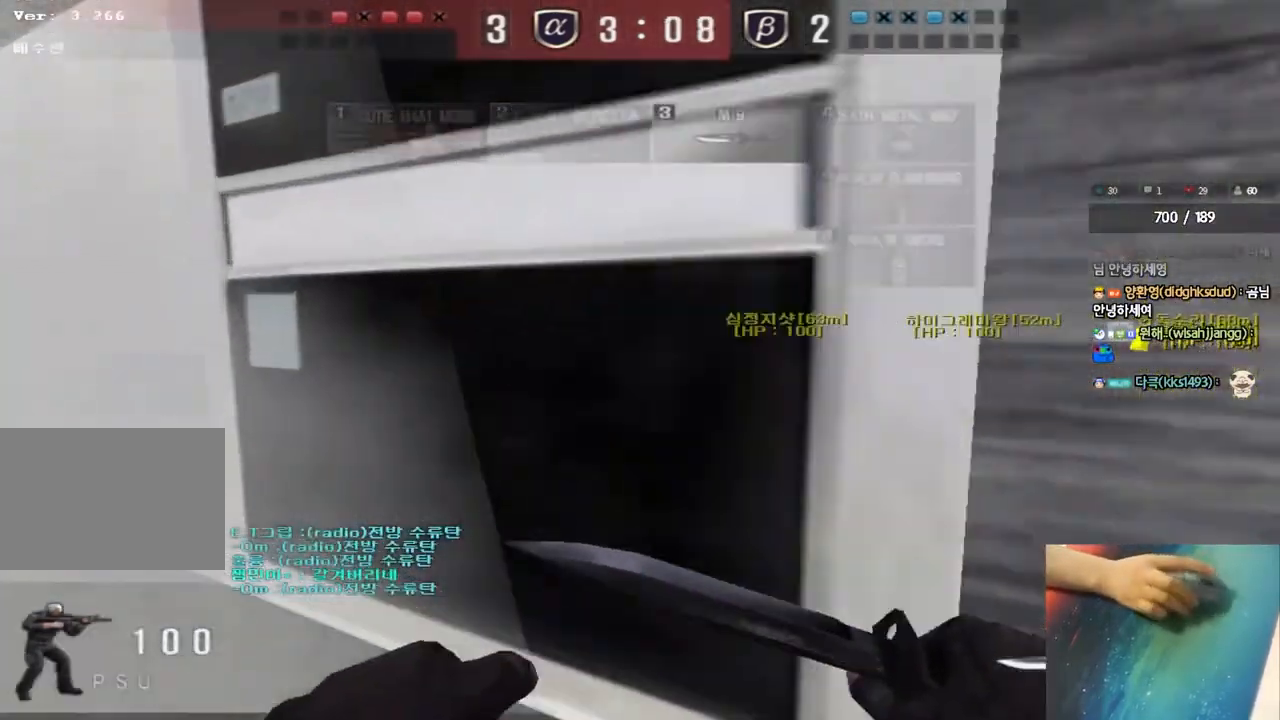
{"keys": ["d", "w"], "events": [[333, "a", "up"], [383, "d", "down"]]}
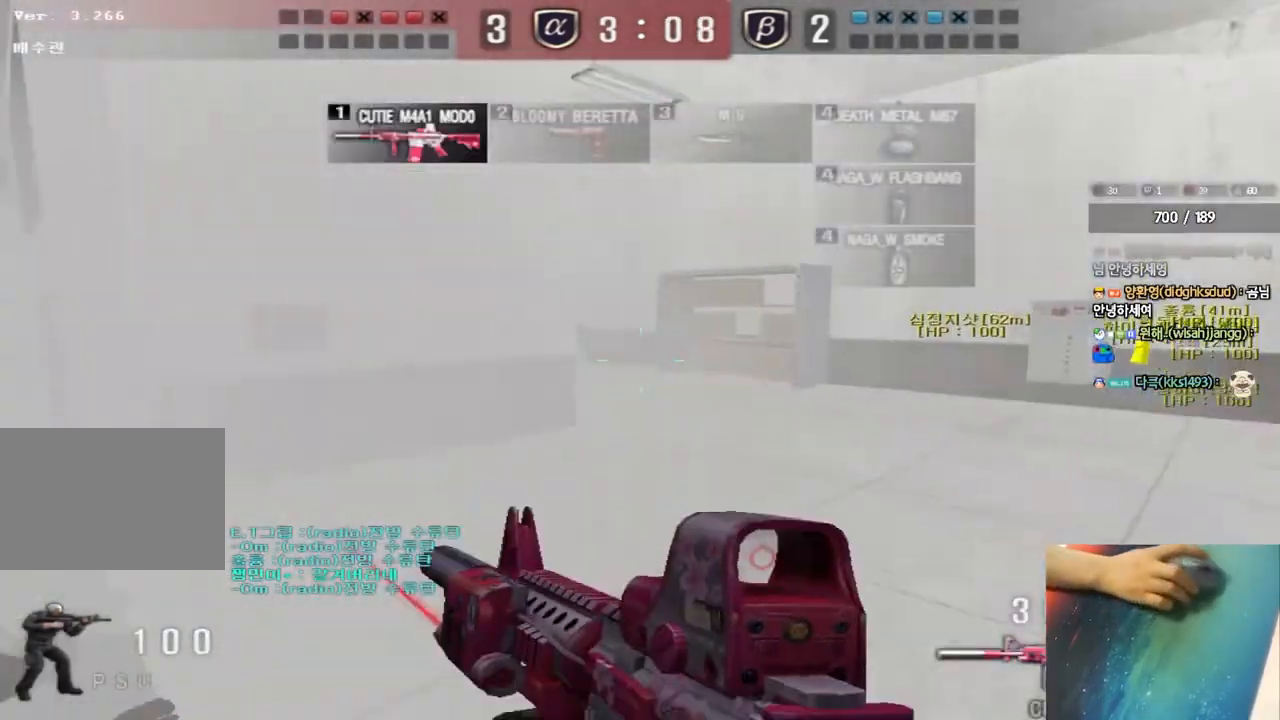
{"keys": [], "events": [[217, "shift", "down"], [233, "d", "up"], [233, "w", "up"], [267, "space", "down"], [367, "space", "up"], [383, "shift", "up"]]}
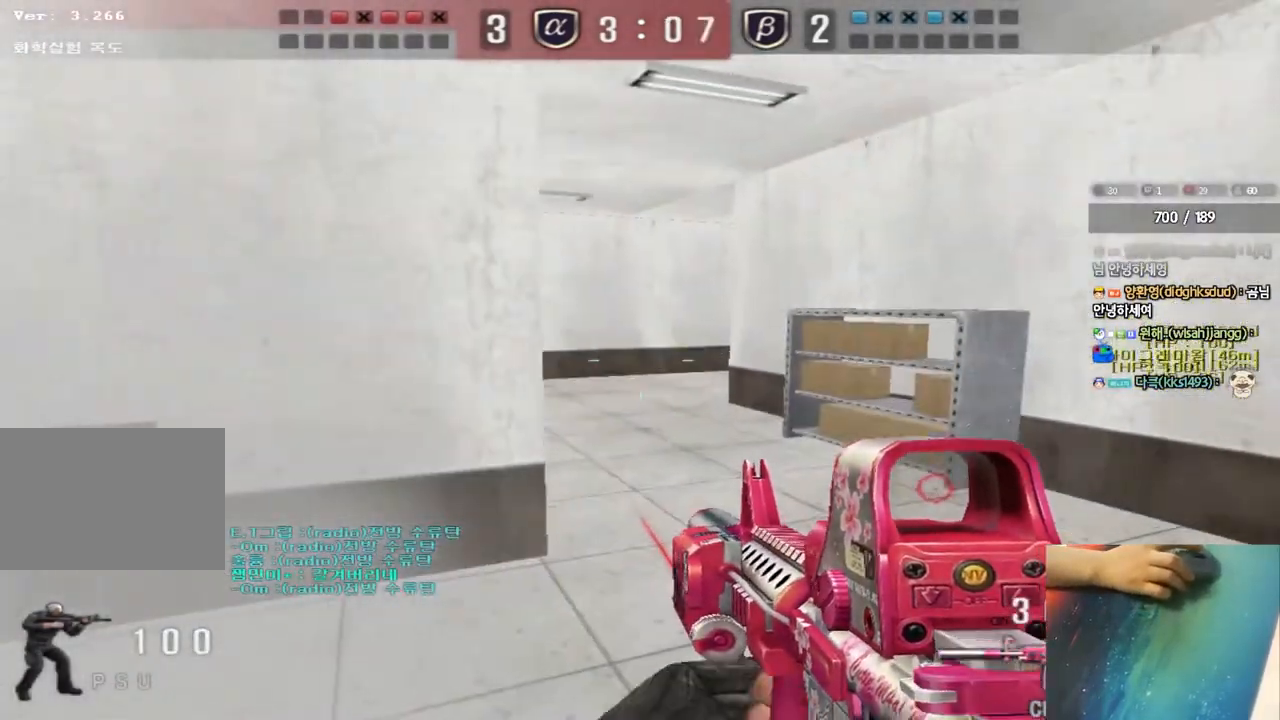
{"keys": ["shift", "w"], "events": [[250, "a", "down"], [267, "w", "down"], [500, "a", "up"], [500, "shift", "down"]]}
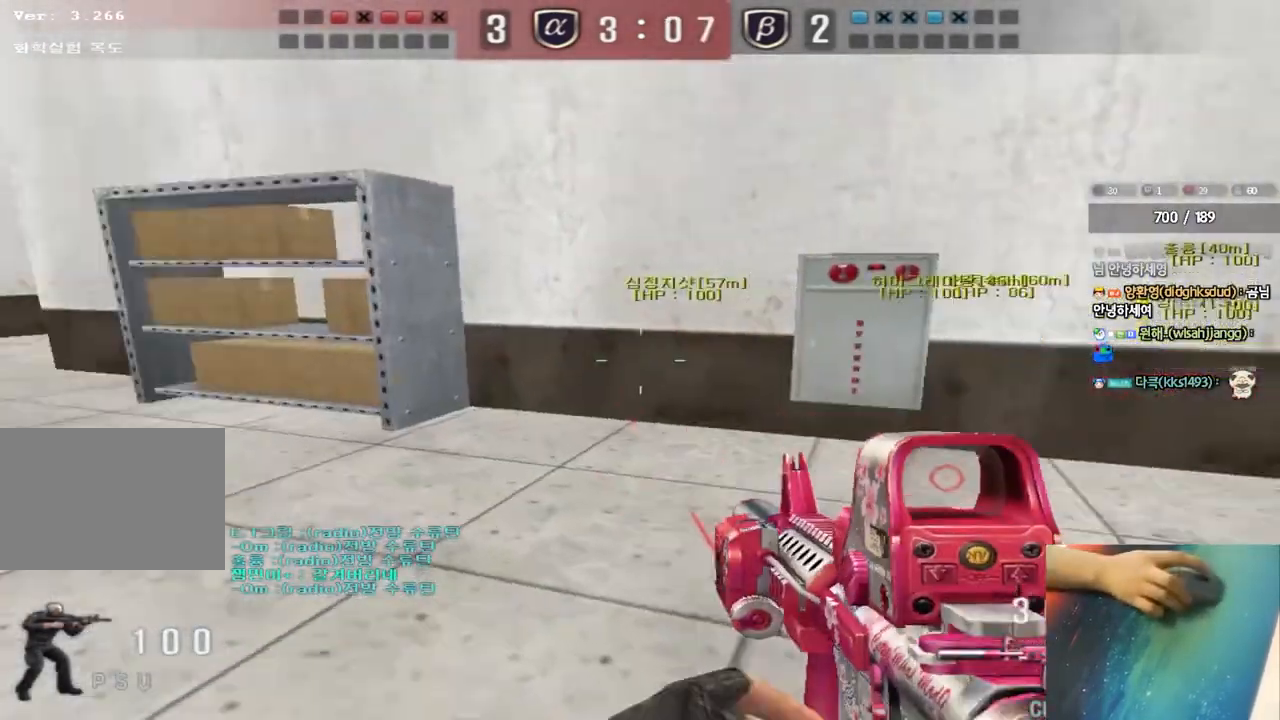
{"keys": [], "events": [[17, "w", "up"], [50, "space", "down"], [133, "space", "up"], [350, "shift", "up"]]}
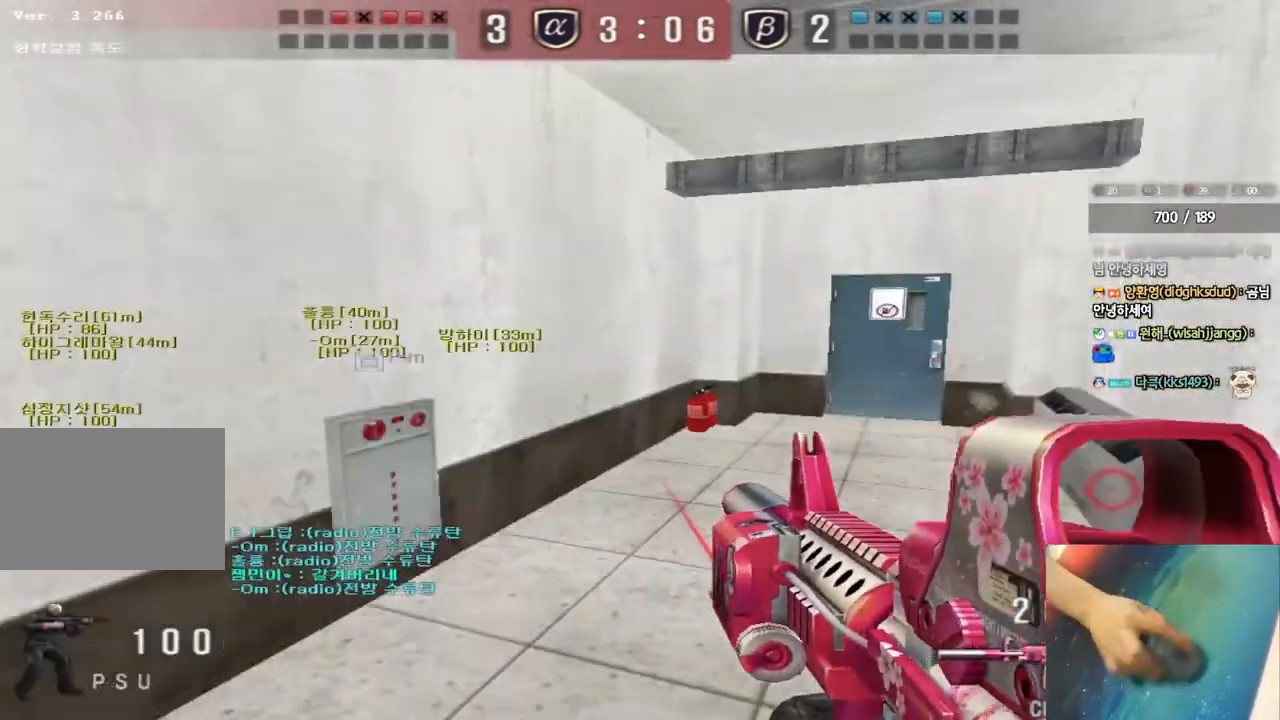
{"keys": ["a", "w"], "events": [[17, "a", "down"], [50, "w", "down"], [383, "ctrl", "down"], [383, "w", "up"], [417, "a", "up"], [483, "ctrl", "up"], [500, "a", "down"], [500, "w", "down"]]}
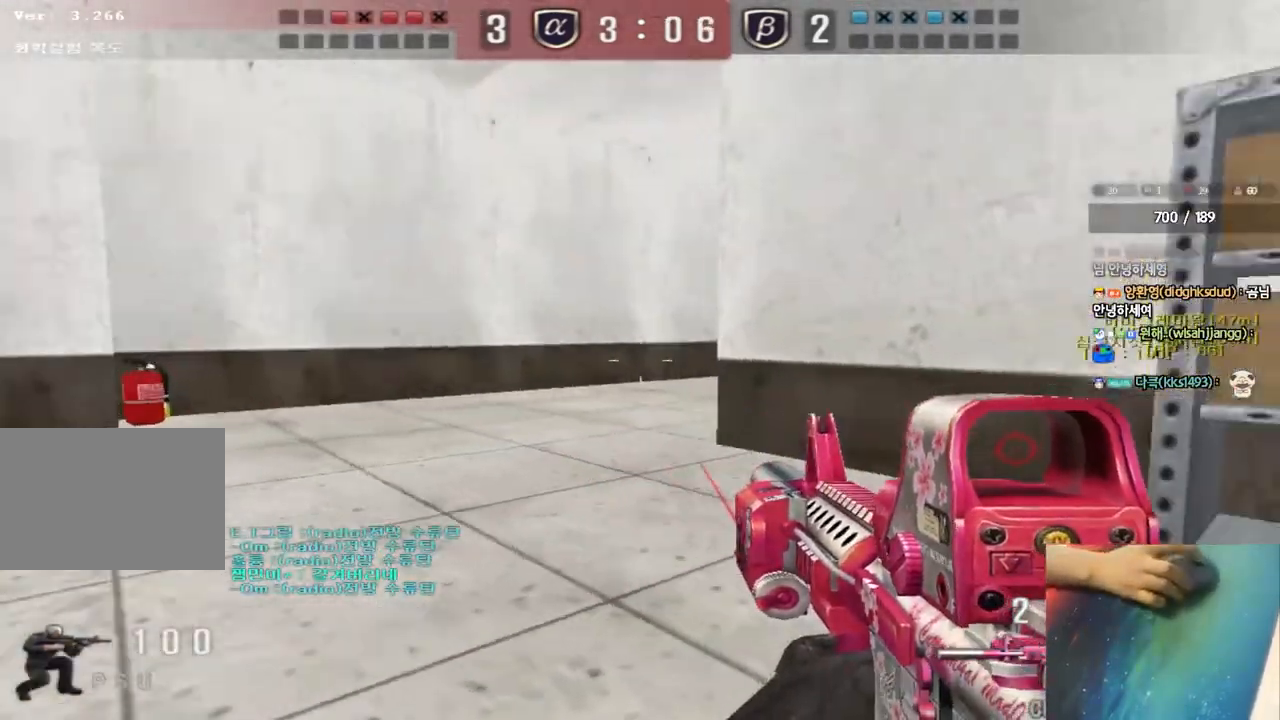
{"keys": ["shift"], "events": [[150, "shift", "down"], [167, "w", "up"], [183, "a", "up"], [200, "space", "down"], [283, "space", "up"]]}
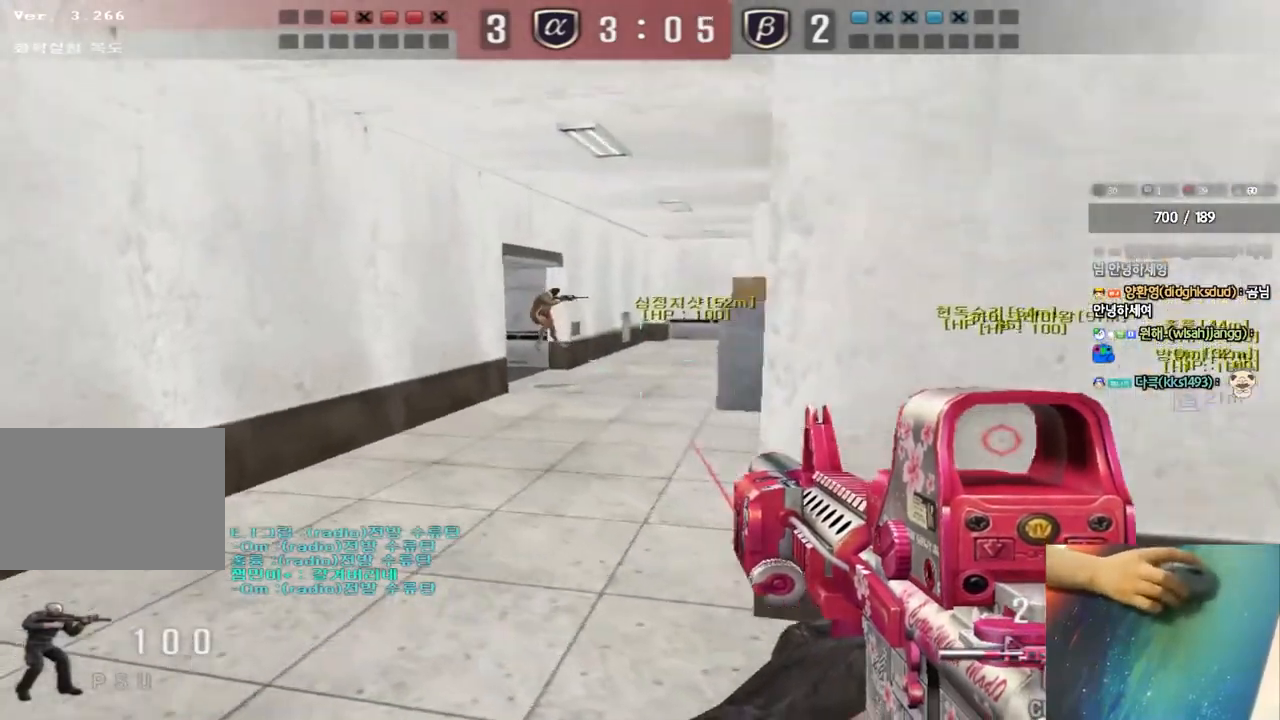
{"keys": ["ctrl"], "events": [[100, "shift", "up"], [283, "a", "down"], [283, "w", "down"], [467, "w", "up"], [483, "ctrl", "down"], [500, "a", "up"]]}
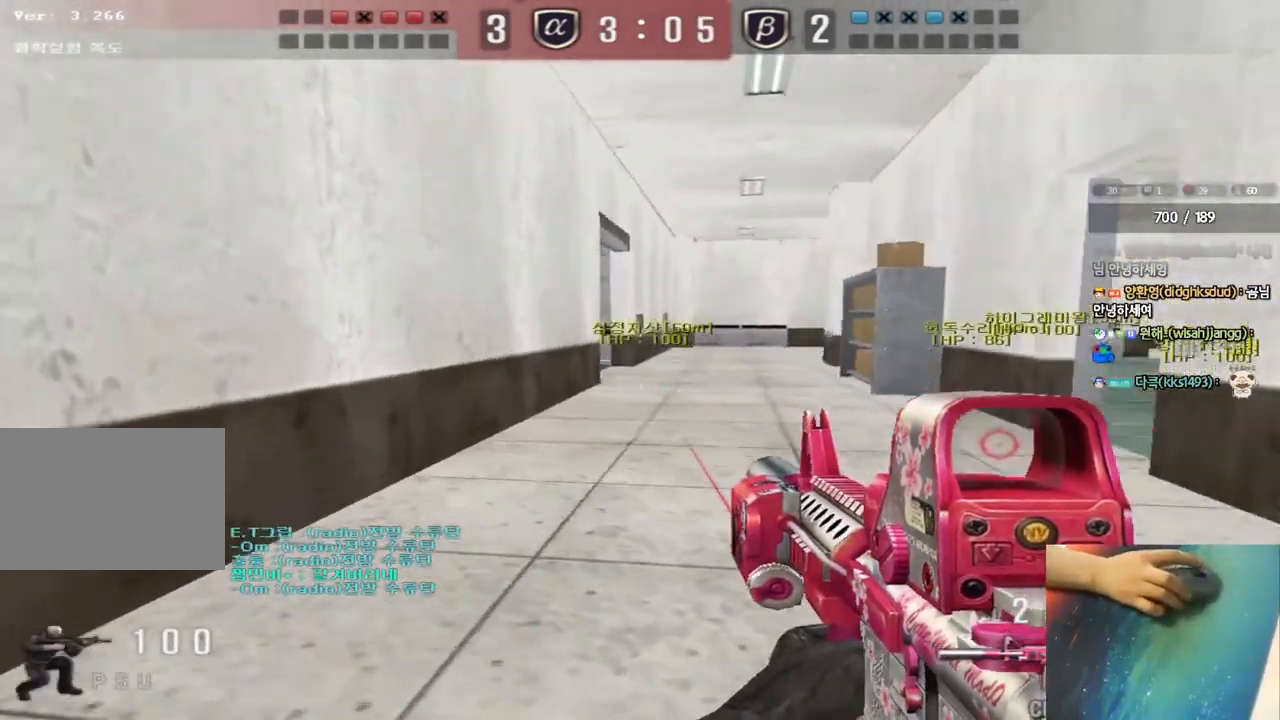
{"keys": ["d", "w"], "events": [[67, "a", "down"], [67, "ctrl", "up"], [83, "w", "down"], [300, "w", "up"], [317, "ctrl", "down"], [333, "a", "up"], [383, "ctrl", "up"], [400, "d", "down"], [400, "w", "down"]]}
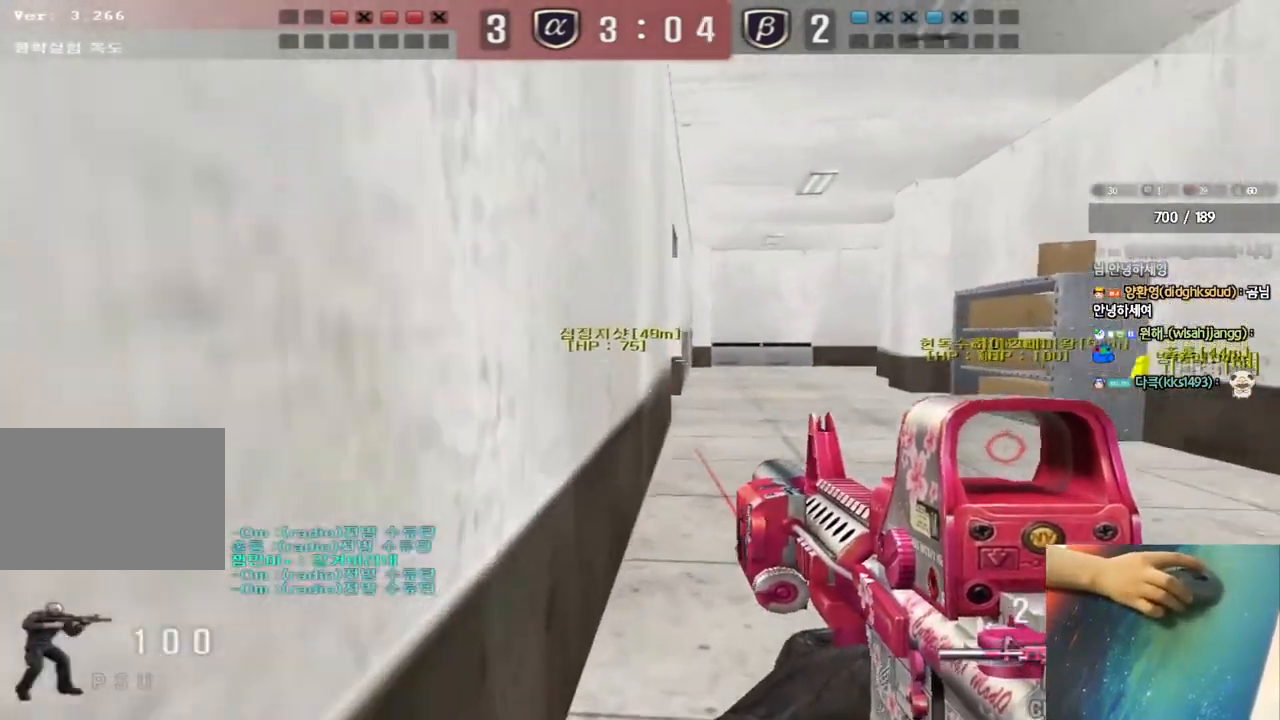
{"keys": ["shift"], "events": [[117, "shift", "down"], [133, "d", "up"], [133, "w", "up"], [167, "space", "down"], [283, "space", "up"]]}
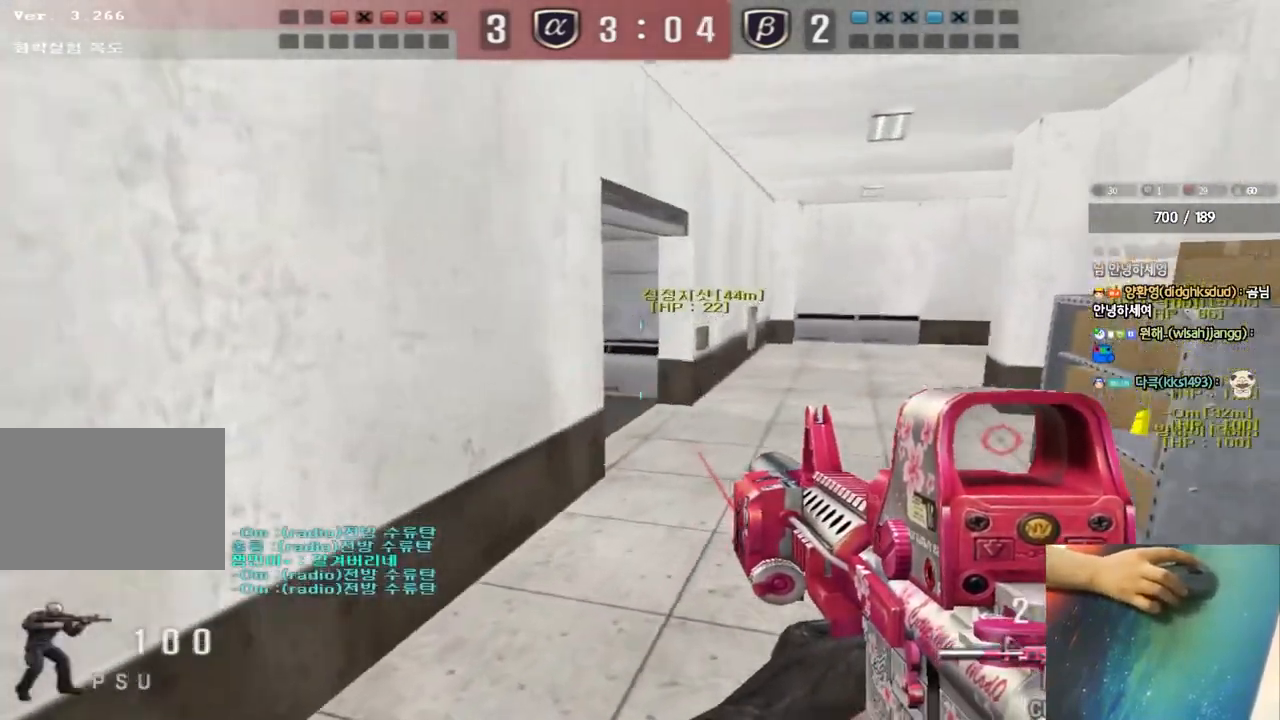
{"keys": ["shift", "space"], "events": [[183, "shift", "up"], [200, "d", "down"], [200, "w", "down"], [400, "shift", "down"], [417, "d", "up"], [417, "w", "up"], [450, "space", "down"]]}
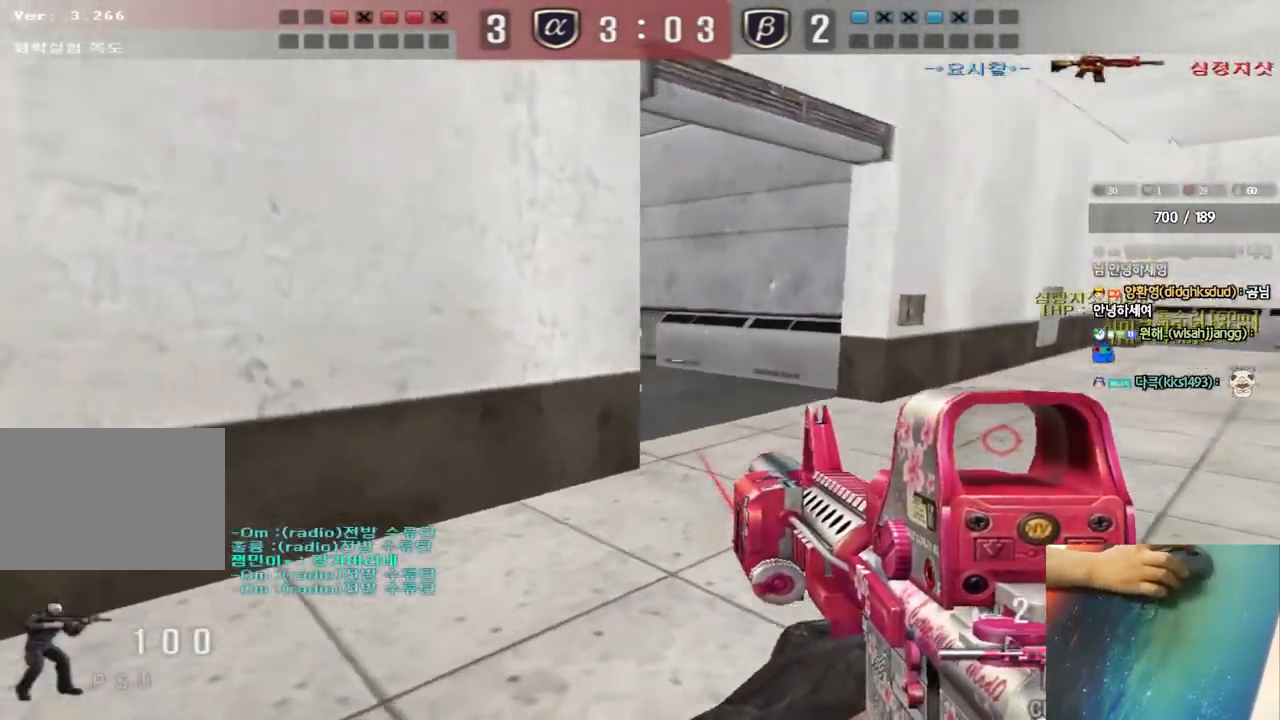
{"keys": [], "events": [[33, "space", "up"], [167, "shift", "up"]]}
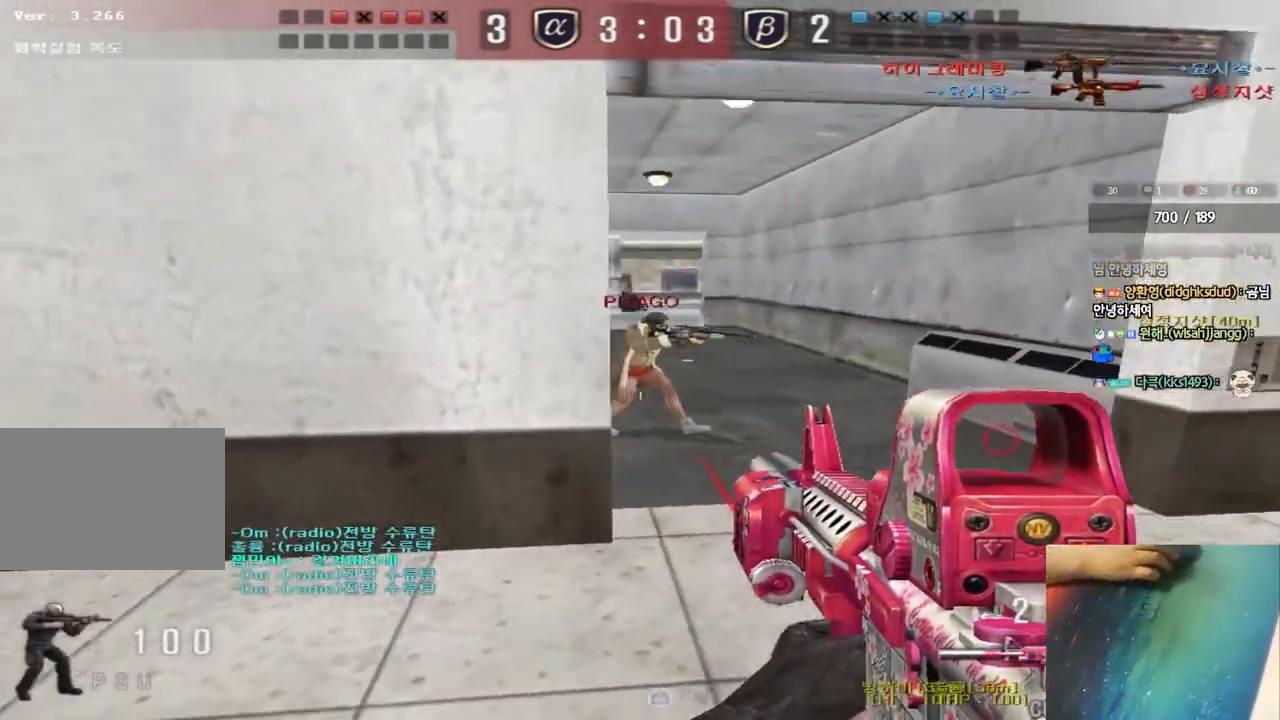
{"keys": ["ctrl"], "events": [[67, "w", "down"], [83, "d", "down"], [183, "ctrl", "down"], [183, "d", "up"], [200, "w", "up"]]}